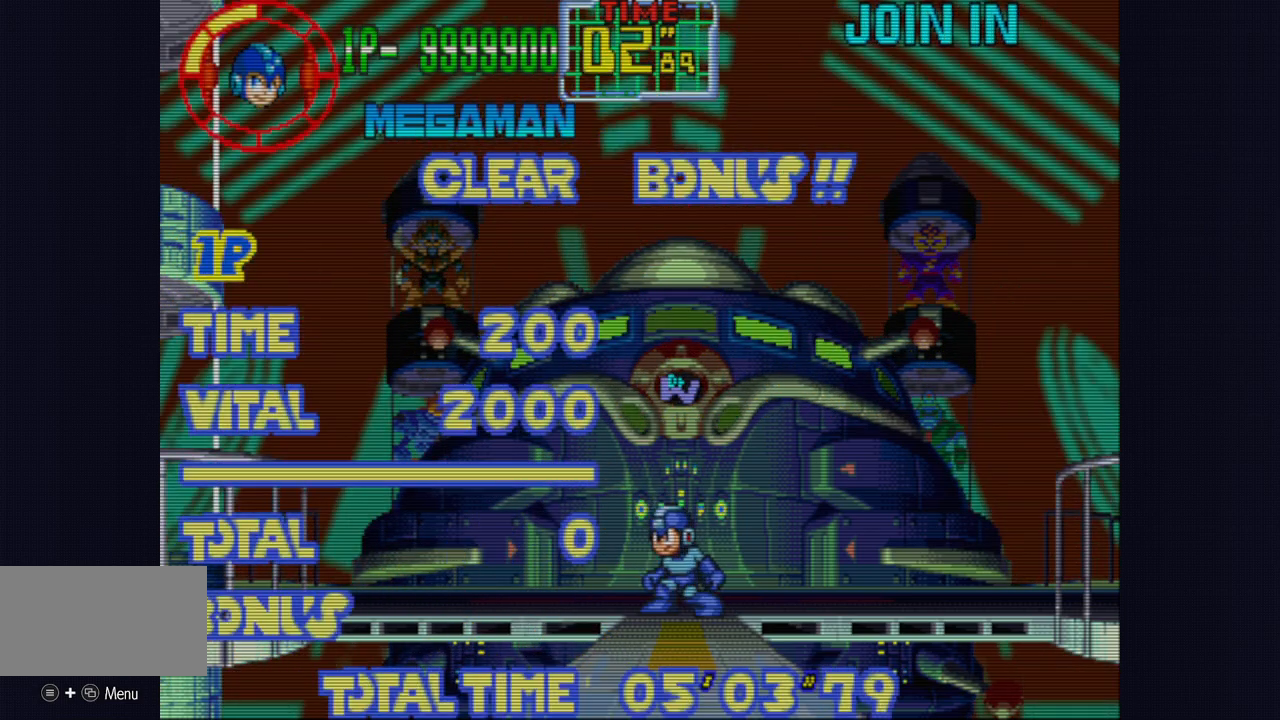
Gameplay with a controller (arcade stick); each line is a JSON object with the inputs held at the frame after it. "events" lists button and stick changes between this image and that frame as [ms after this image, input, new state], when the widget could be followed in between. Not read: L3 R3.
{"buttons": [], "left_stick": "center", "events": [[17, "CROSS", "up"], [67, "CROSS", "down"], [117, "CROSS", "up"], [200, "TRIANGLE", "up"], [233, "SQUARE", "up"], [283, "CROSS", "down"], [350, "SQUARE", "down"], [350, "TRIANGLE", "down"], [383, "CROSS", "up"], [467, "TRIANGLE", "up"], [483, "SQUARE", "up"]]}
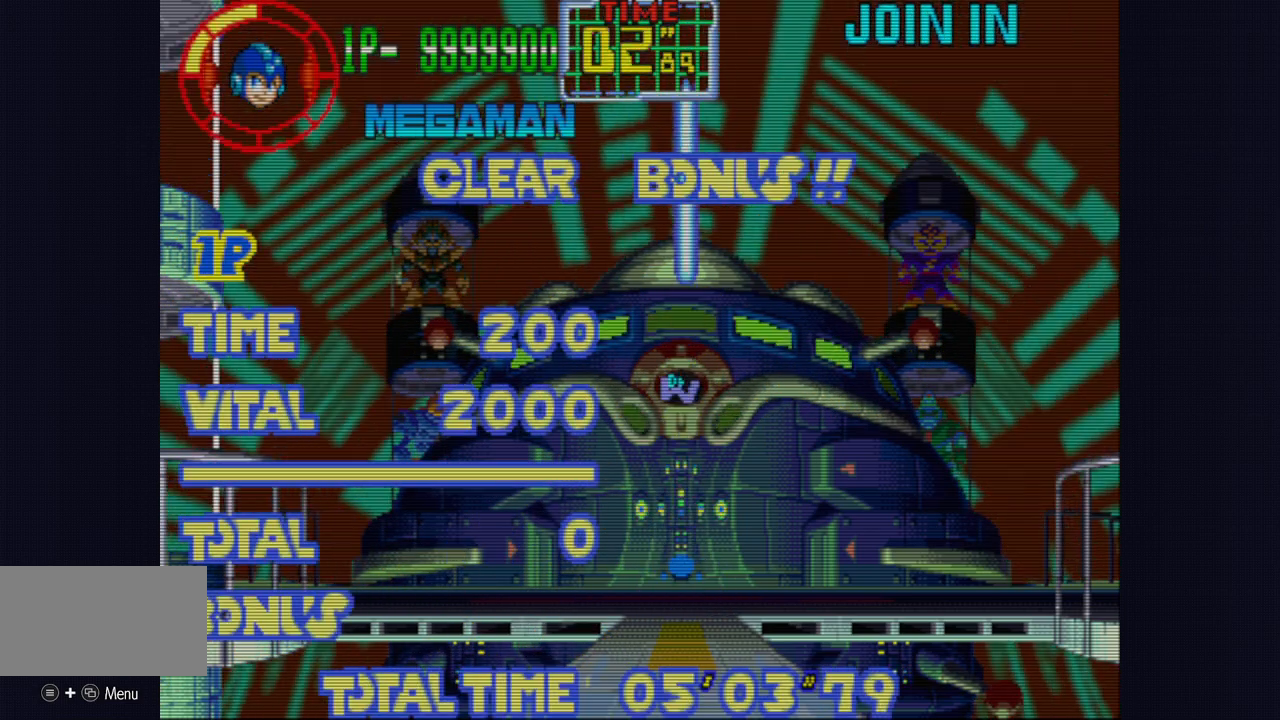
{"buttons": [], "left_stick": "center", "events": [[317, "CROSS", "down"], [350, "SQUARE", "down"], [350, "TRIANGLE", "down"], [433, "CROSS", "up"], [483, "SQUARE", "up"], [483, "TRIANGLE", "up"]]}
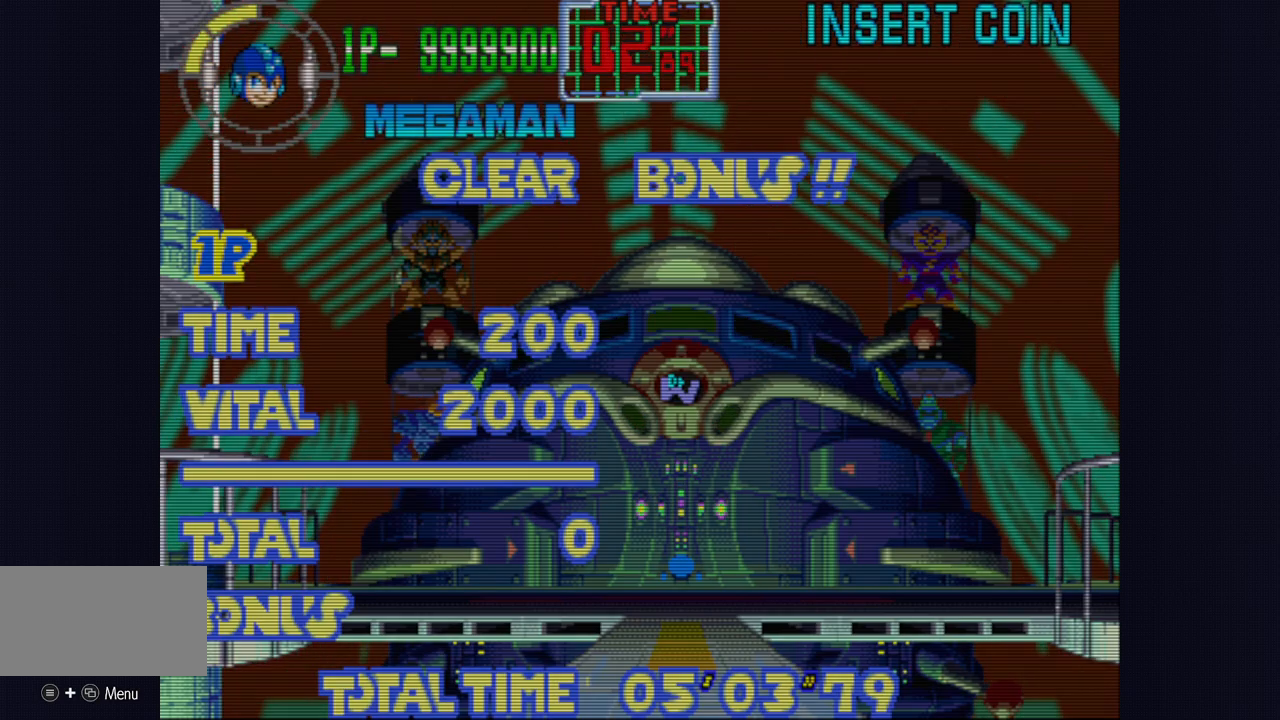
{"buttons": [], "left_stick": "center", "events": [[67, "CROSS", "down"], [117, "SQUARE", "down"], [117, "TRIANGLE", "down"], [167, "CROSS", "up"], [217, "SQUARE", "up"], [217, "TRIANGLE", "up"]]}
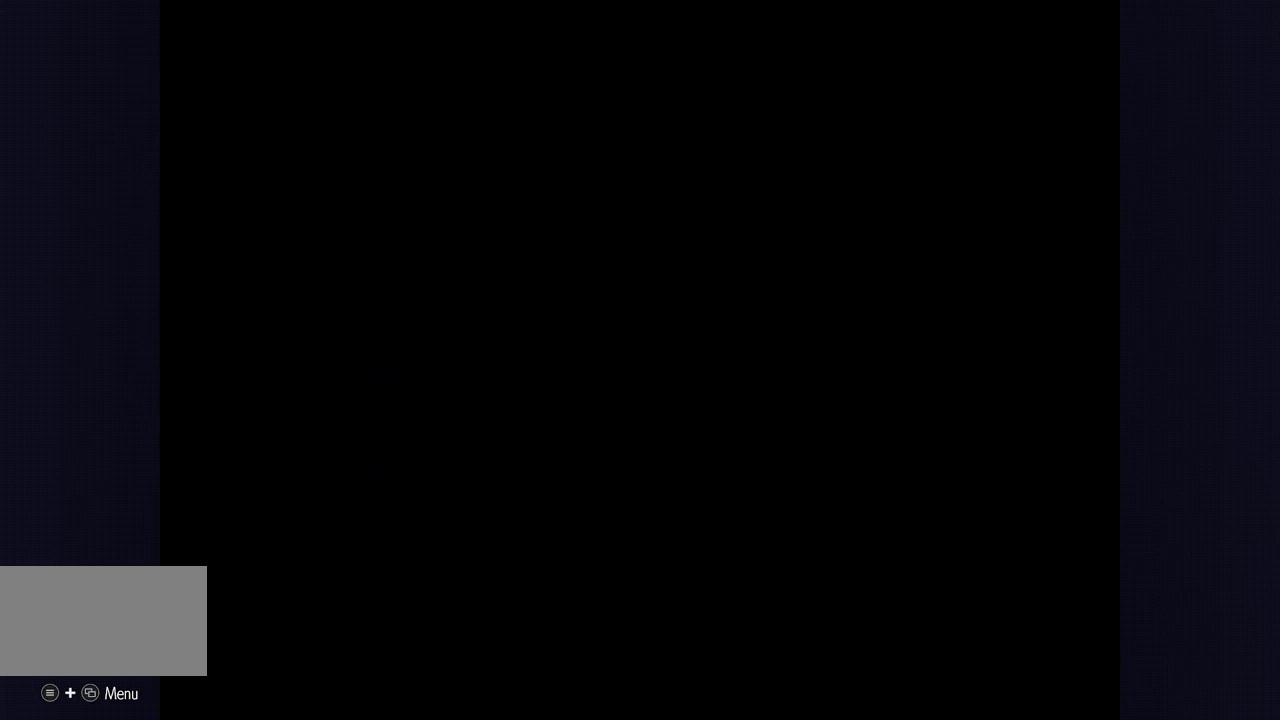
{"buttons": [], "left_stick": "center", "events": []}
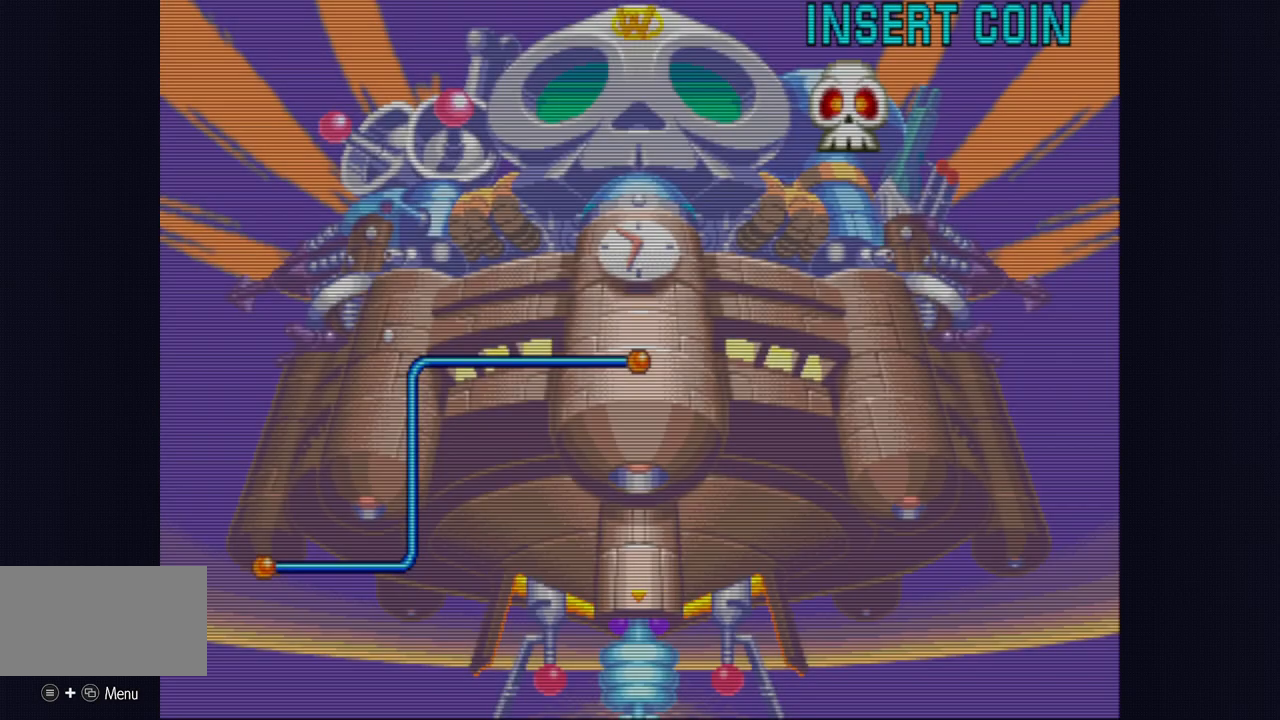
{"buttons": [], "left_stick": "center", "events": [[83, "CROSS", "down"], [183, "SQUARE", "down"], [200, "TRIANGLE", "down"], [250, "CROSS", "up"], [300, "TRIANGLE", "up"], [317, "SQUARE", "up"], [367, "CROSS", "down"], [417, "CROSS", "up"]]}
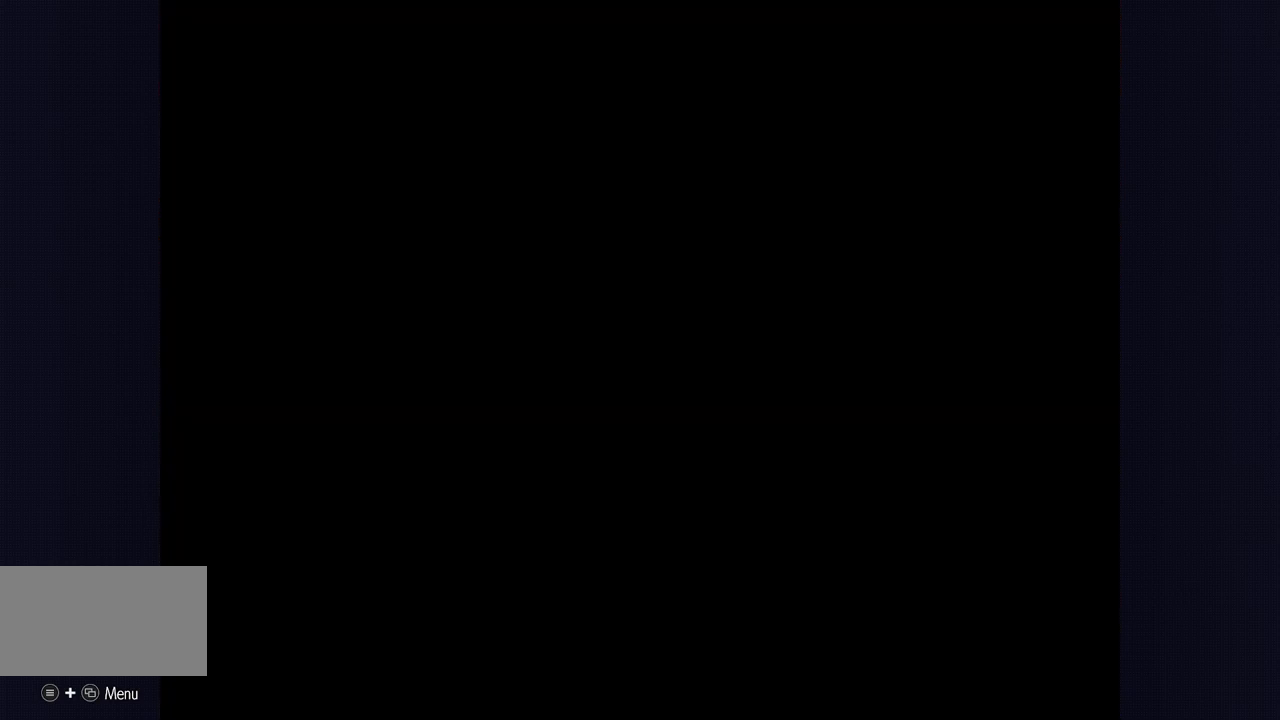
{"buttons": ["CROSS"], "left_stick": "center", "events": [[250, "SQUARE", "down"], [300, "CROSS", "down"], [367, "SQUARE", "up"]]}
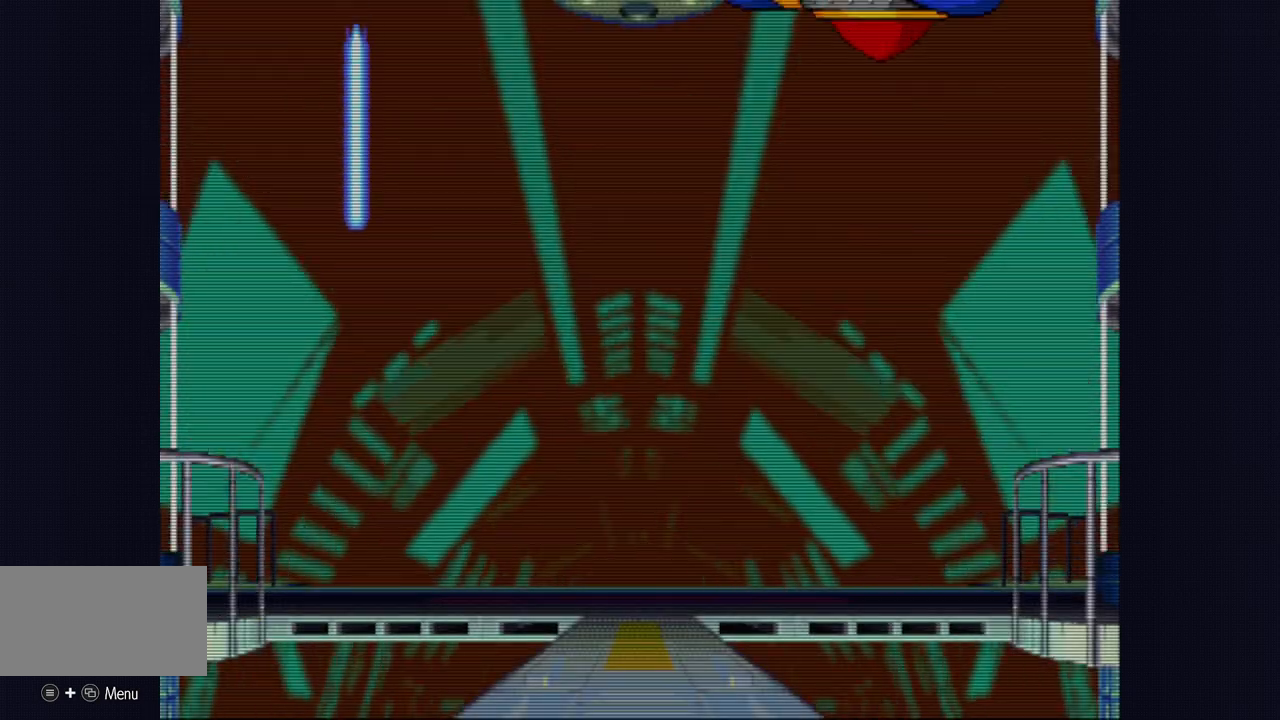
{"buttons": ["CROSS"], "left_stick": "center", "events": []}
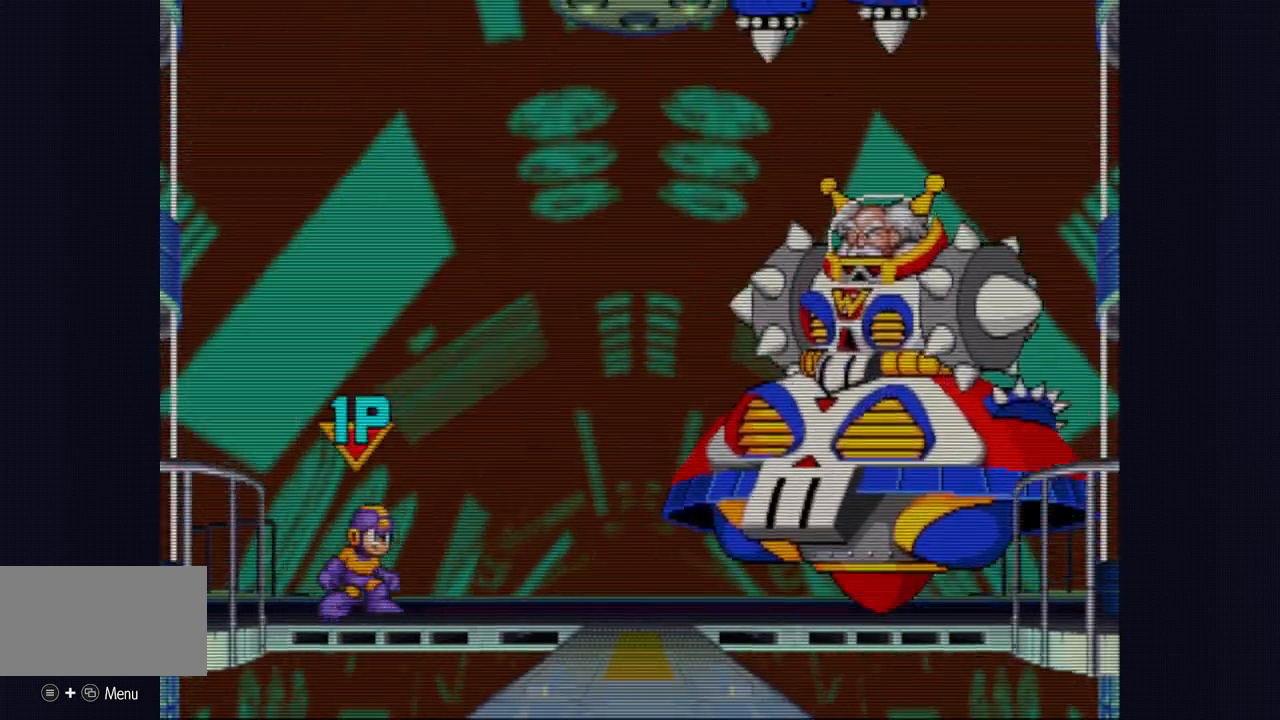
{"buttons": ["CROSS"], "left_stick": "center", "events": []}
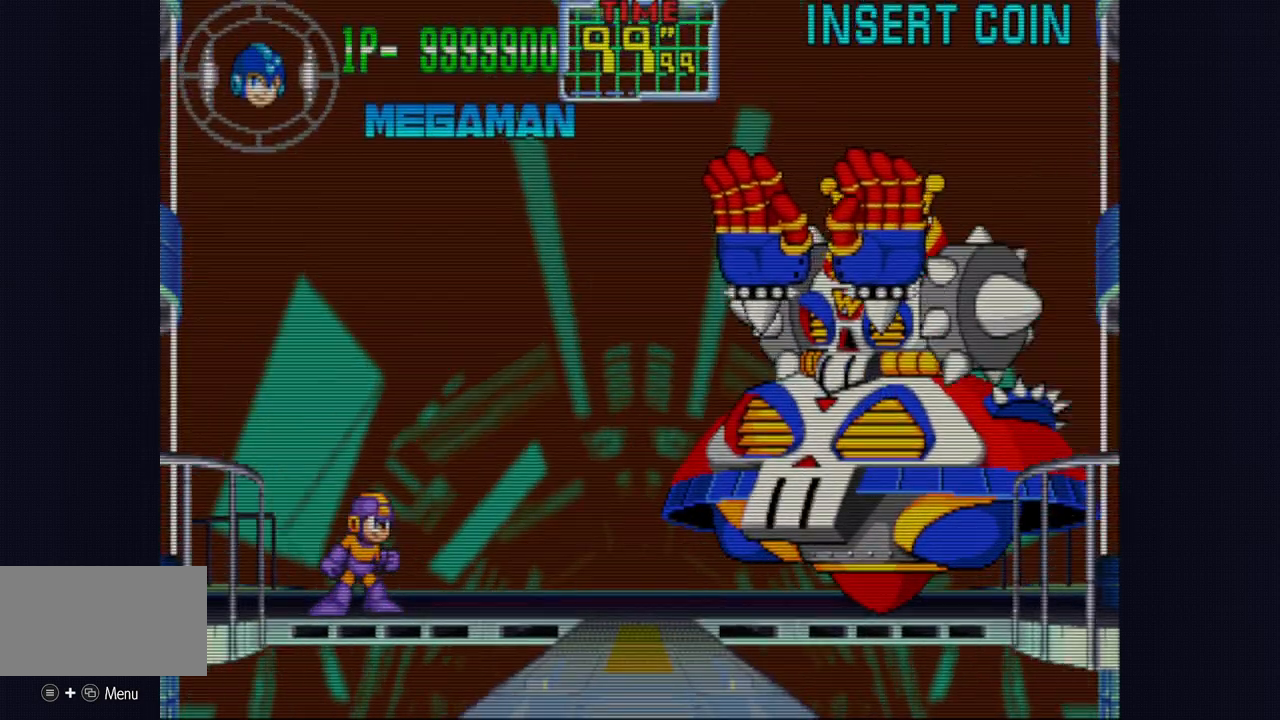
{"buttons": [], "left_stick": "center", "events": [[50, "CROSS", "up"], [150, "SQUARE", "down"], [200, "SQUARE", "up"], [300, "SQUARE", "down"], [350, "SQUARE", "up"], [400, "SQUARE", "down"], [500, "SQUARE", "up"]]}
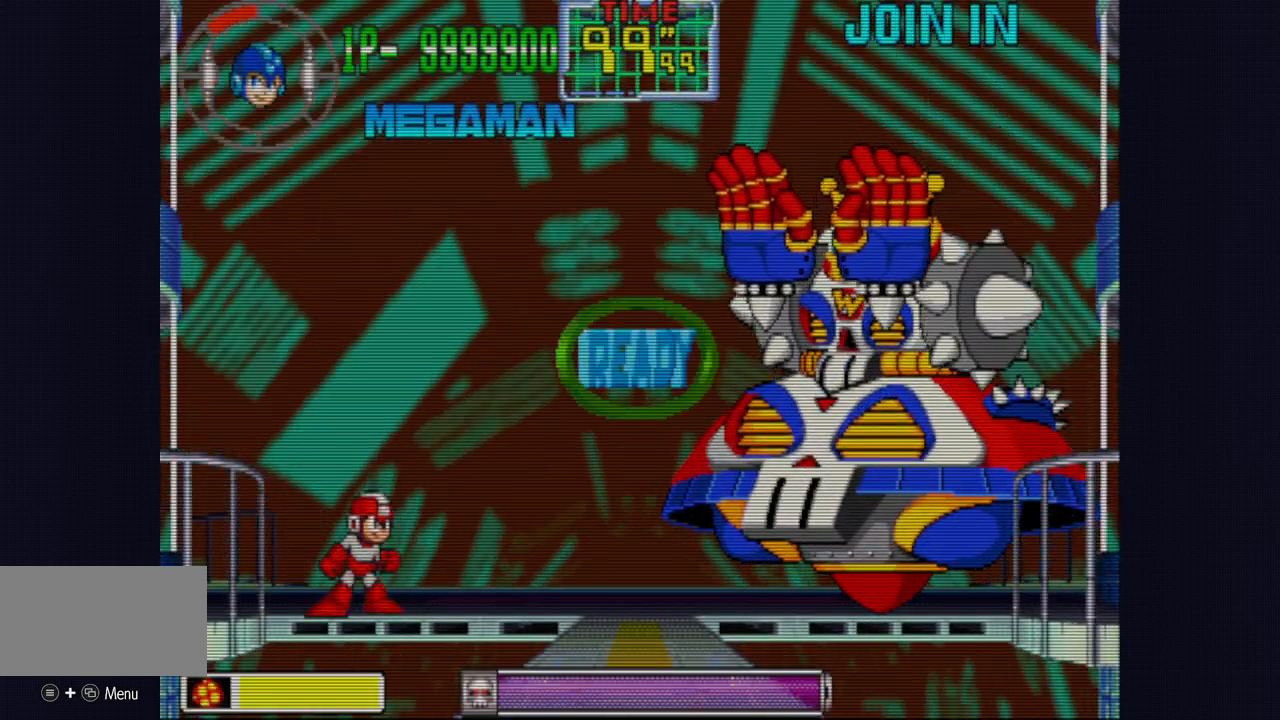
{"buttons": [], "left_stick": "center", "events": [[67, "SQUARE", "down"], [300, "SQUARE", "up"]]}
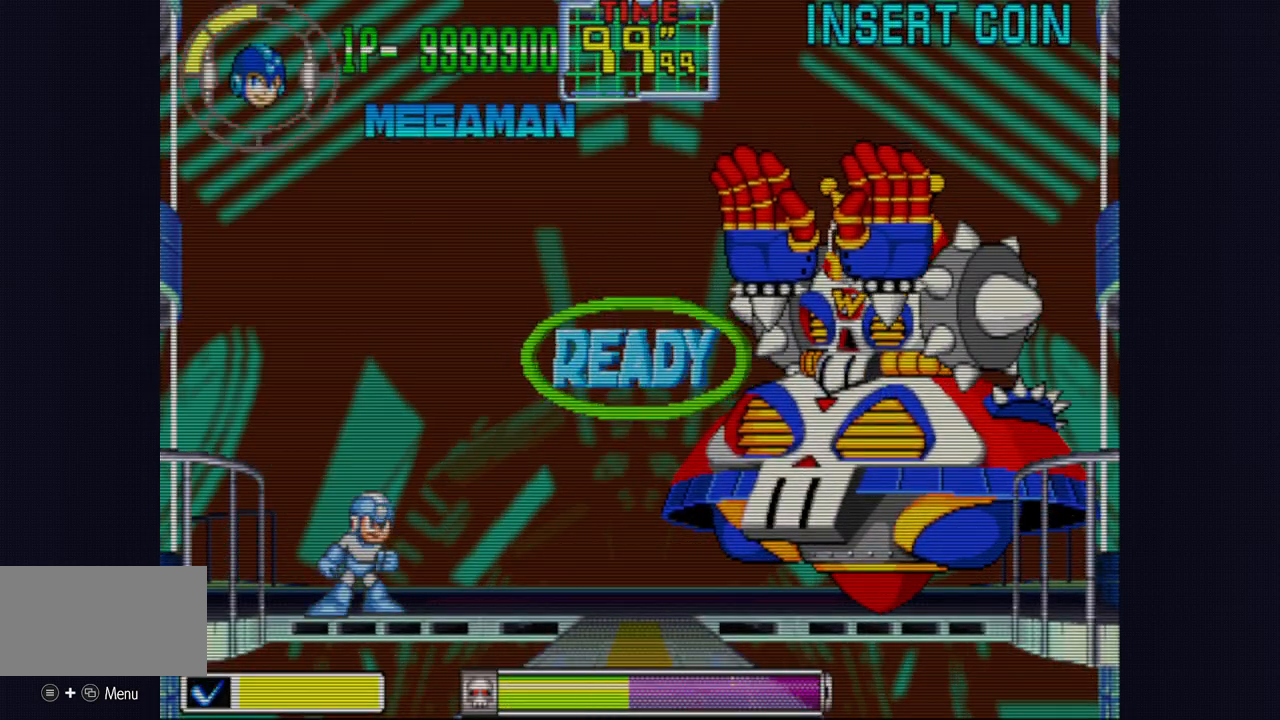
{"buttons": [], "left_stick": "center", "events": [[150, "SQUARE", "down"], [250, "SQUARE", "up"]]}
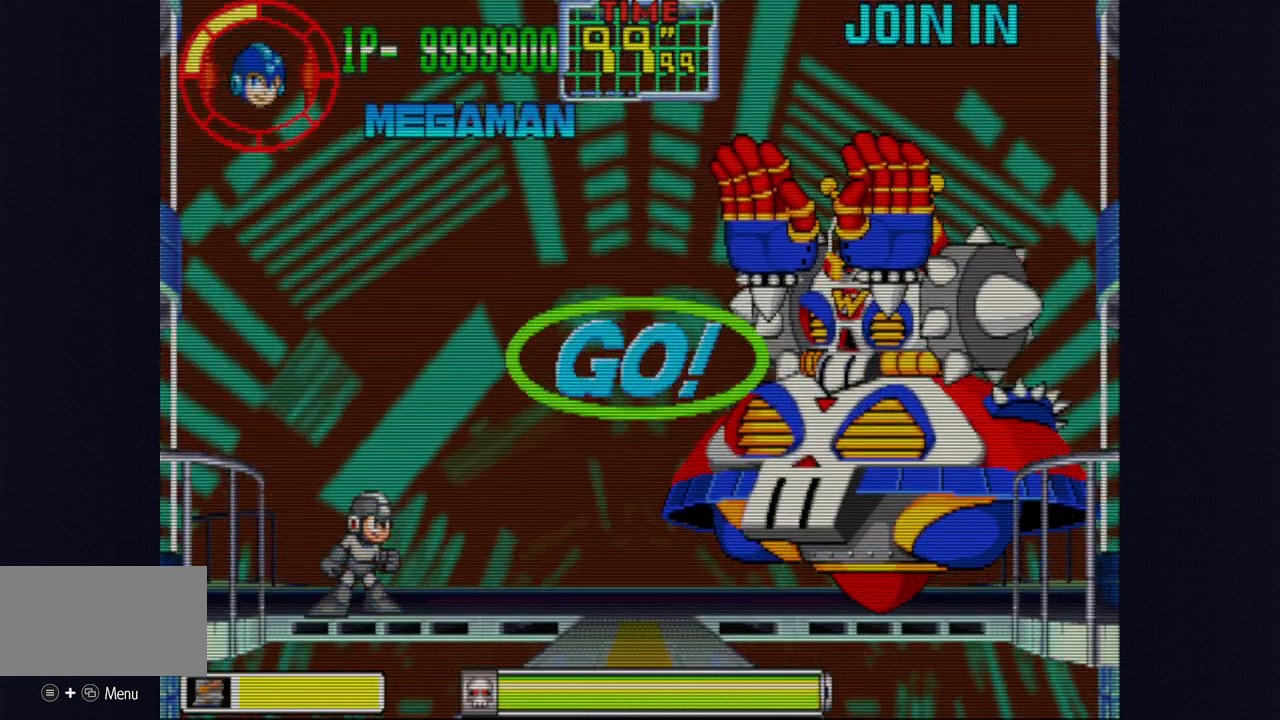
{"buttons": ["CROSS"], "left_stick": "center", "events": [[33, "SQUARE", "down"], [117, "SQUARE", "up"], [200, "CROSS", "down"]]}
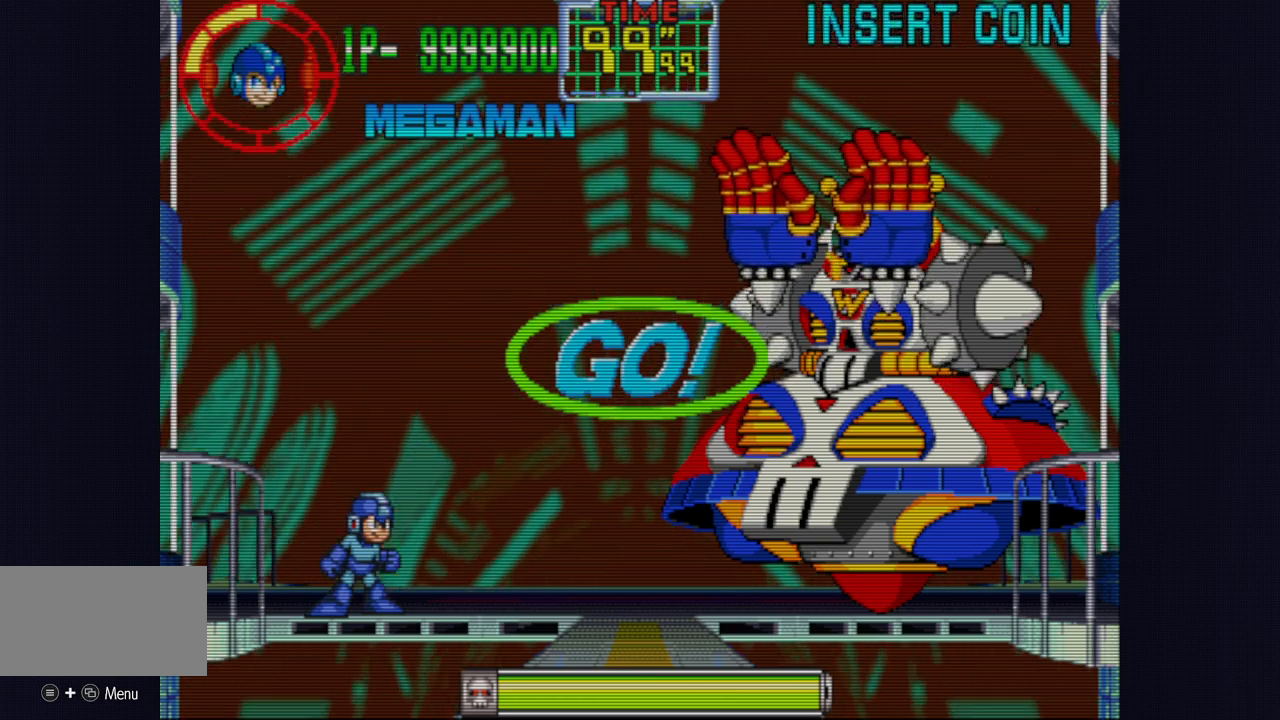
{"buttons": ["CROSS"], "left_stick": "center", "events": []}
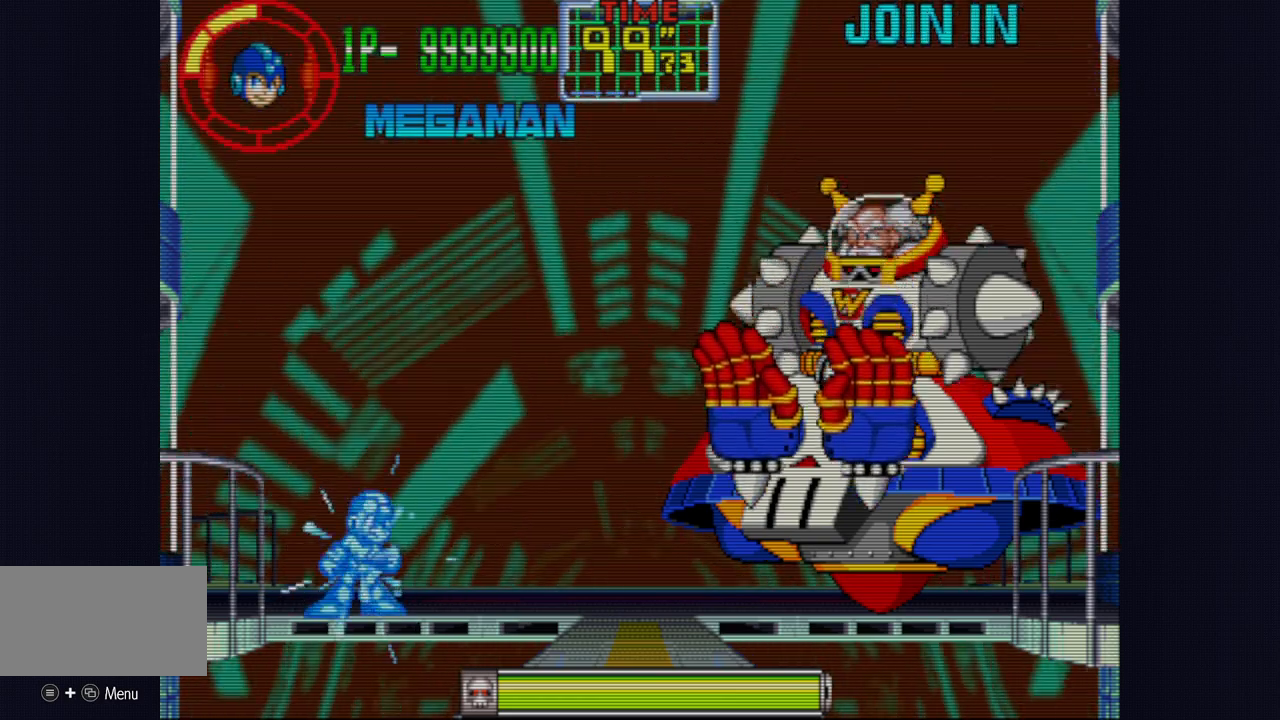
{"buttons": ["CROSS"], "left_stick": "left", "events": [[317, "left_stick", "left"]]}
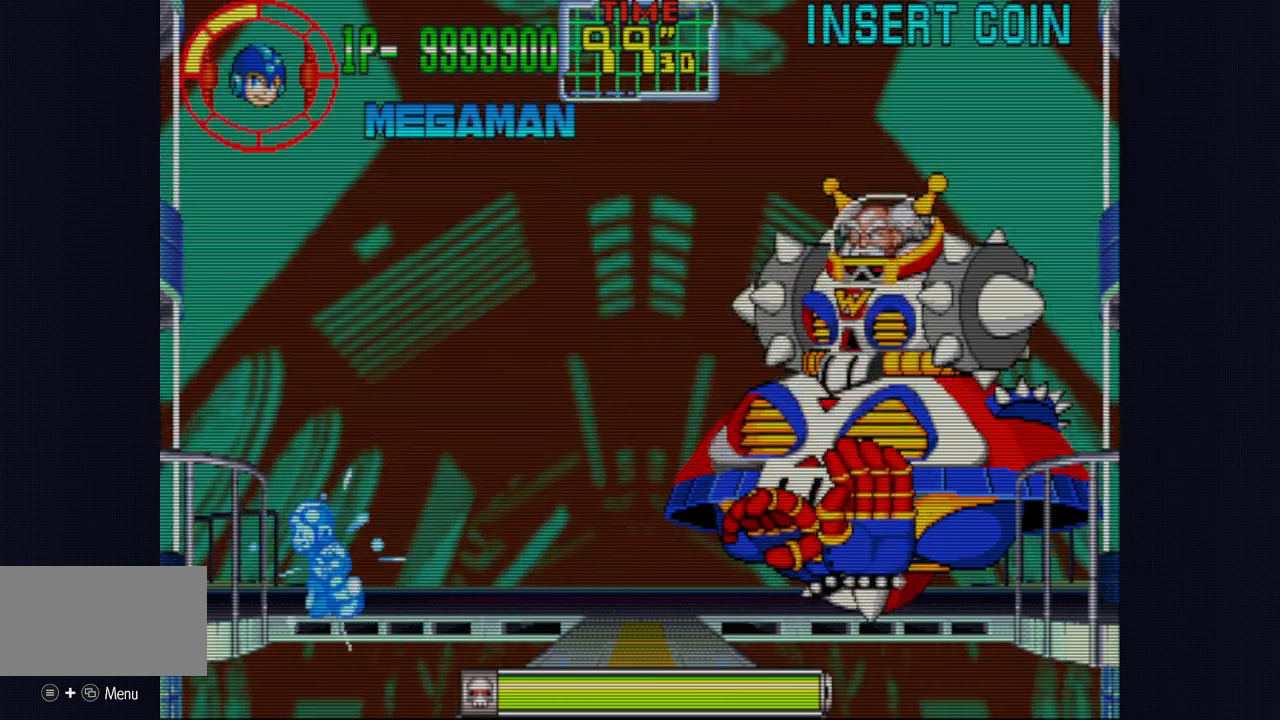
{"buttons": ["CROSS"], "left_stick": "center", "events": [[150, "left_stick", "center"], [217, "left_stick", "right"], [317, "left_stick", "center"]]}
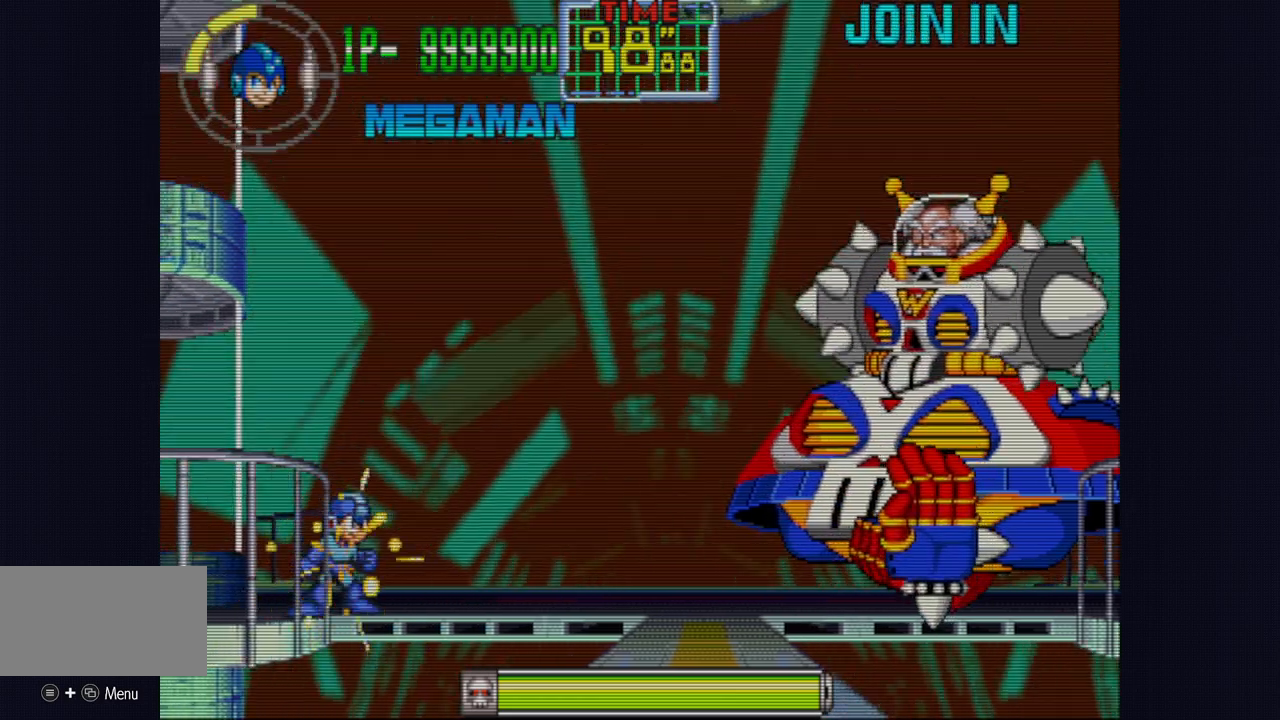
{"buttons": ["CROSS", "CIRCLE"], "left_stick": "left", "events": [[200, "CIRCLE", "down"], [383, "left_stick", "left"]]}
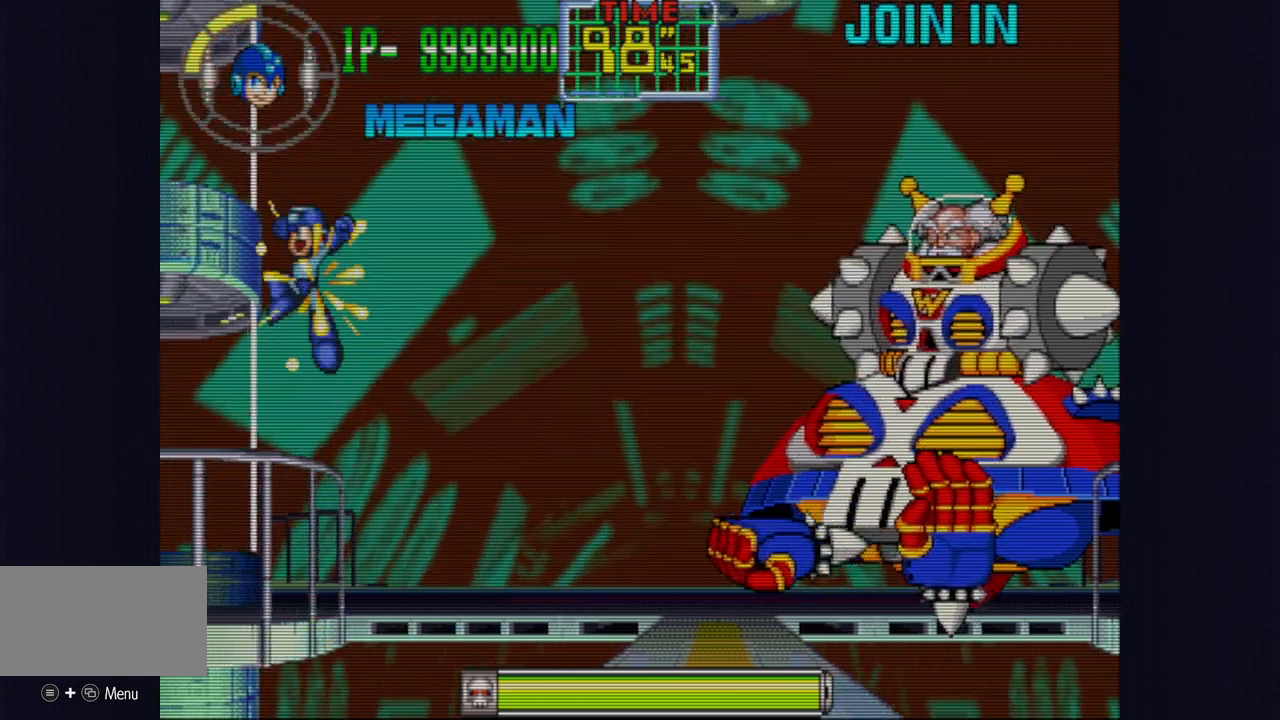
{"buttons": ["CROSS"], "left_stick": "right", "events": [[50, "CIRCLE", "up"], [183, "CIRCLE", "down"], [350, "left_stick", "center"], [417, "left_stick", "right"], [450, "CIRCLE", "up"]]}
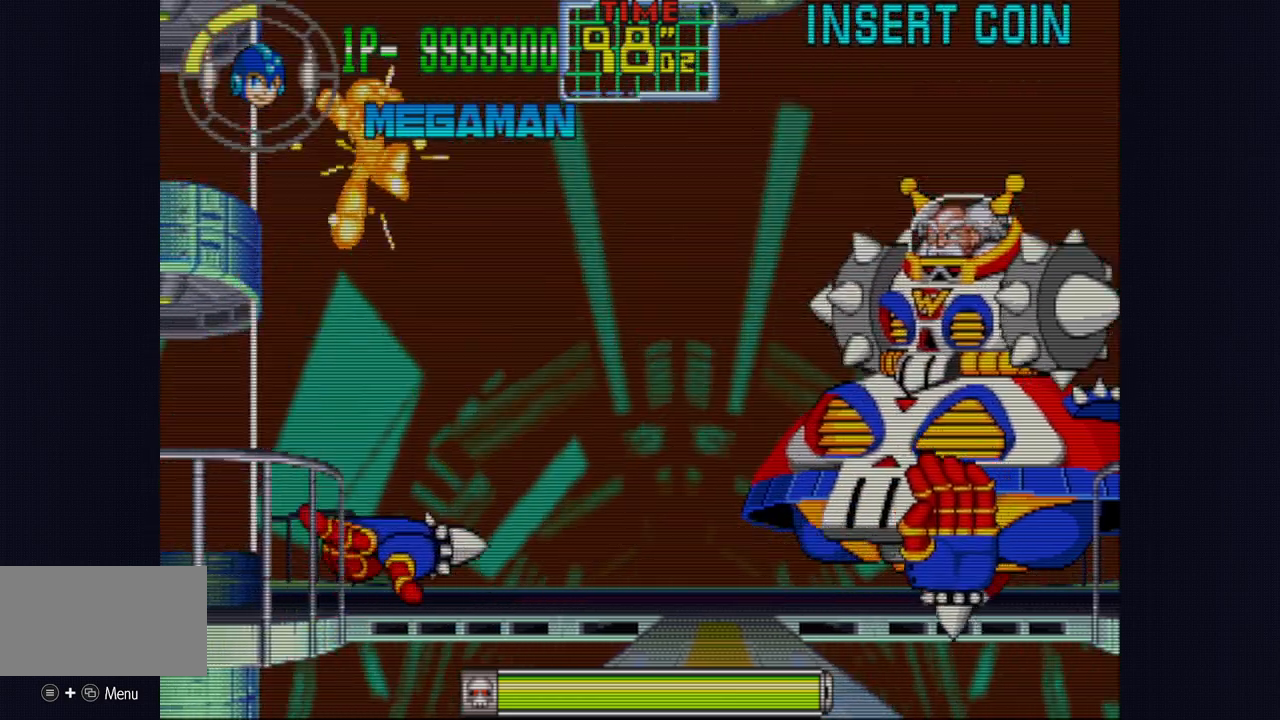
{"buttons": ["CROSS"], "left_stick": "center", "events": [[367, "left_stick", "center"]]}
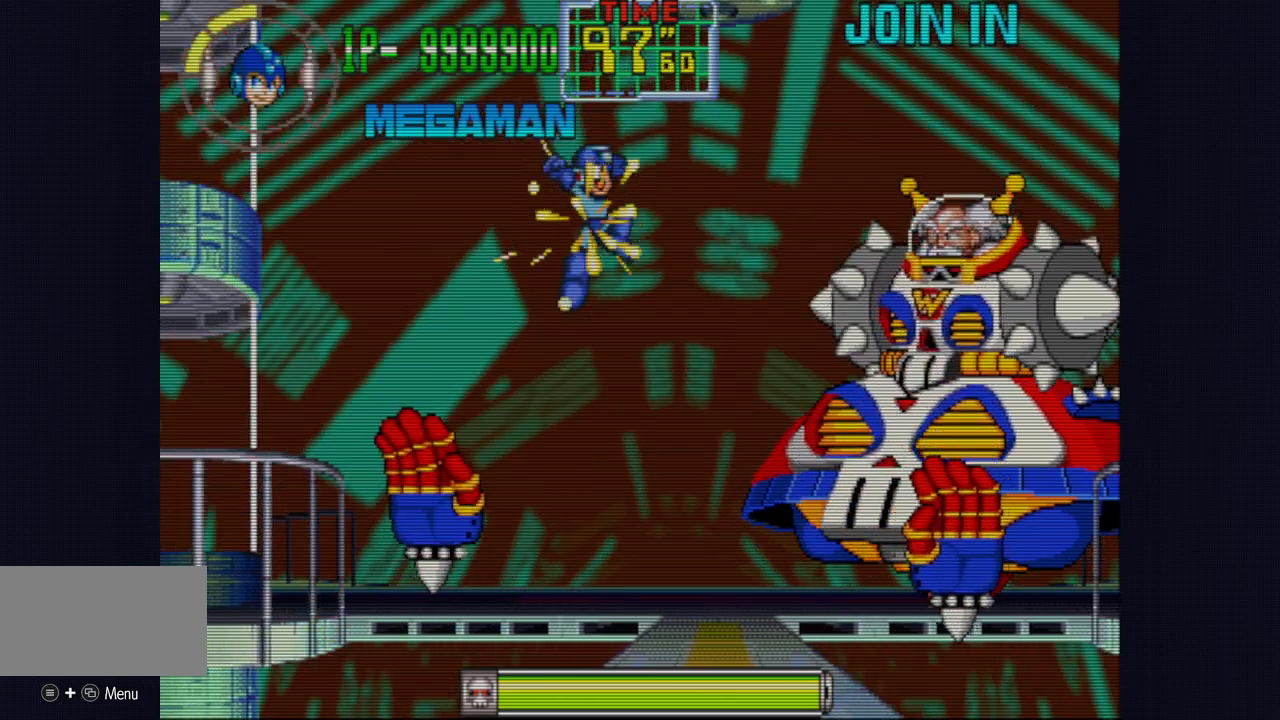
{"buttons": ["CROSS", "CIRCLE"], "left_stick": "center", "events": [[50, "left_stick", "right"], [100, "CROSS", "up"], [217, "CROSS", "down"], [317, "left_stick", "center"], [383, "CIRCLE", "down"]]}
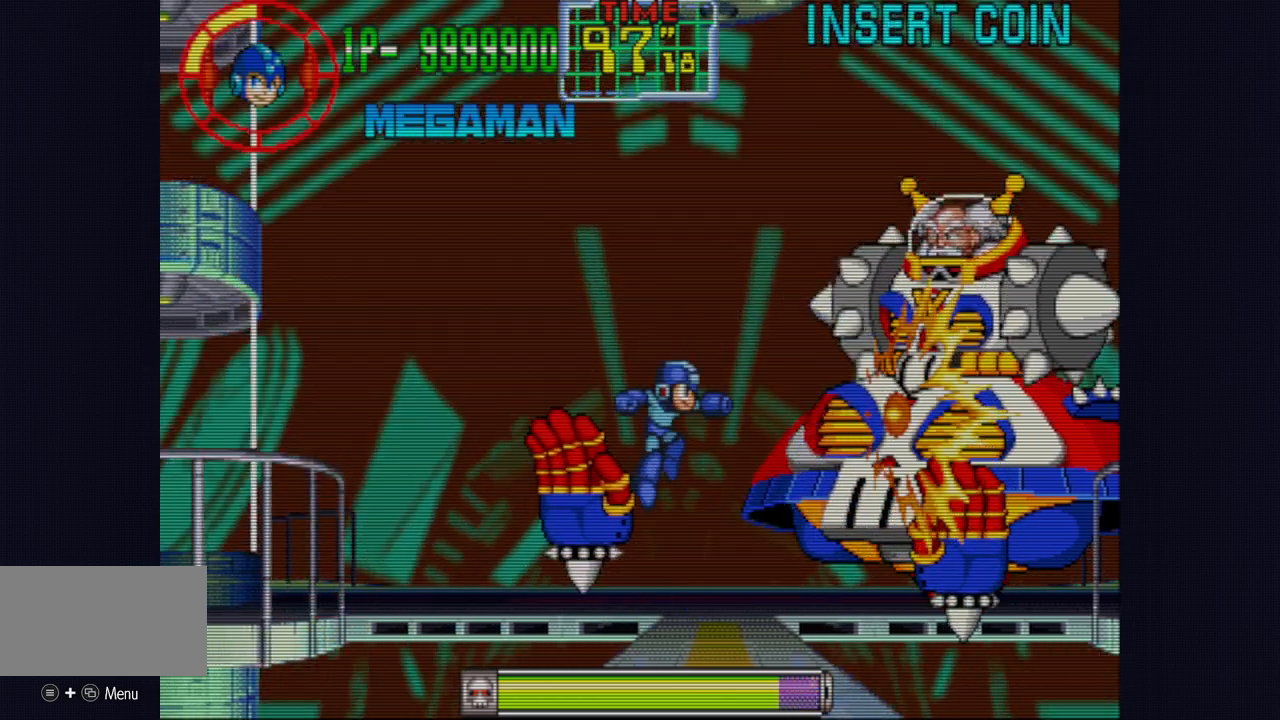
{"buttons": ["CROSS"], "left_stick": "left", "events": [[33, "left_stick", "left"], [150, "CIRCLE", "up"]]}
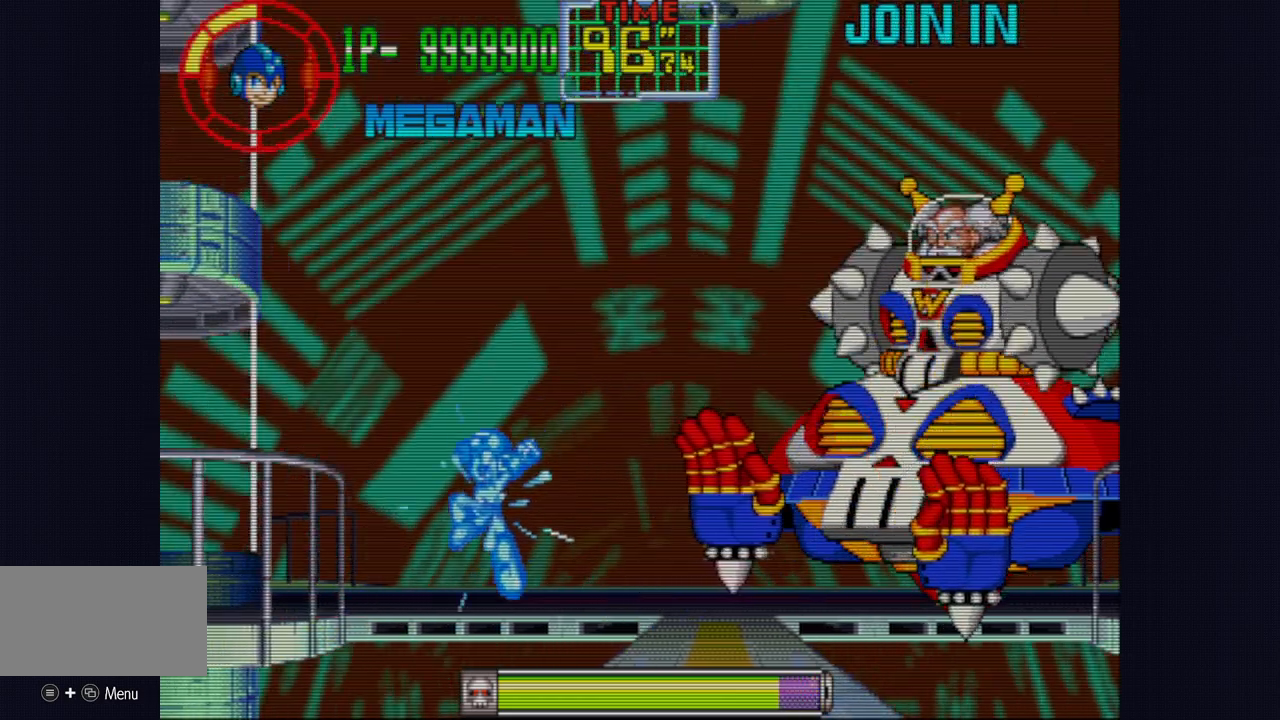
{"buttons": ["CROSS"], "left_stick": "right", "events": [[433, "left_stick", "center"], [483, "left_stick", "right"]]}
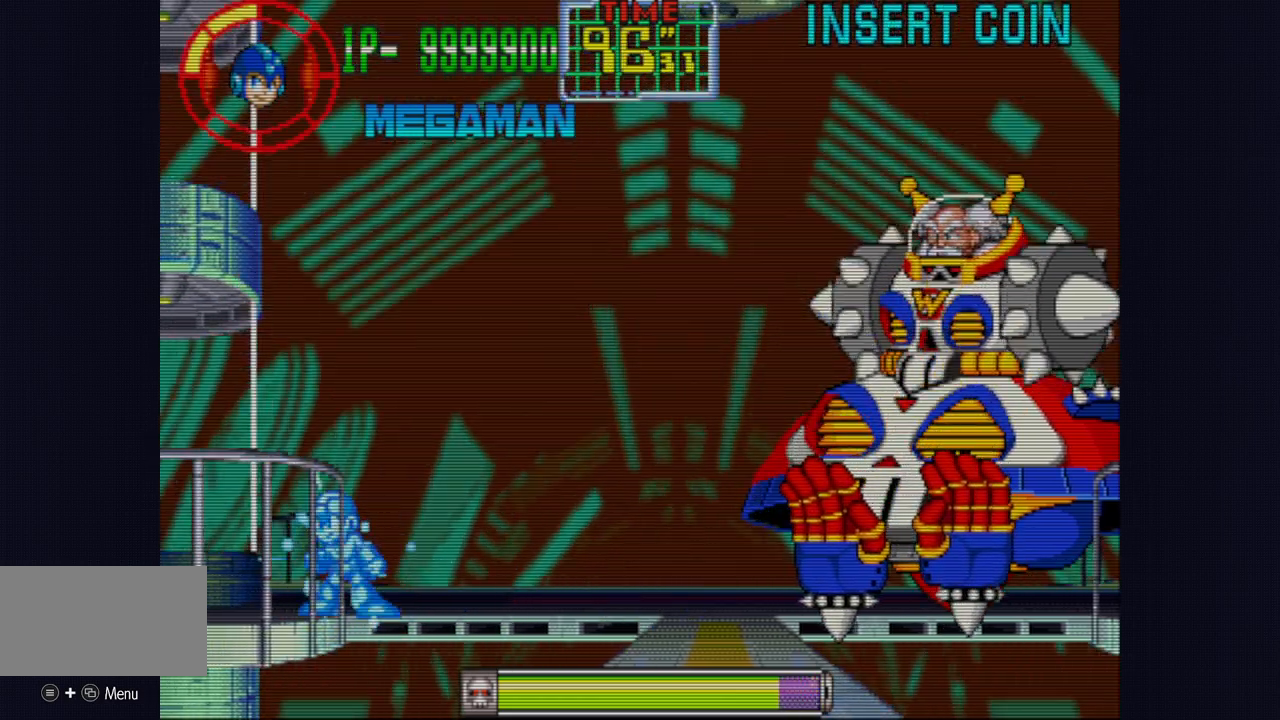
{"buttons": ["CROSS"], "left_stick": "center", "events": [[83, "left_stick", "center"]]}
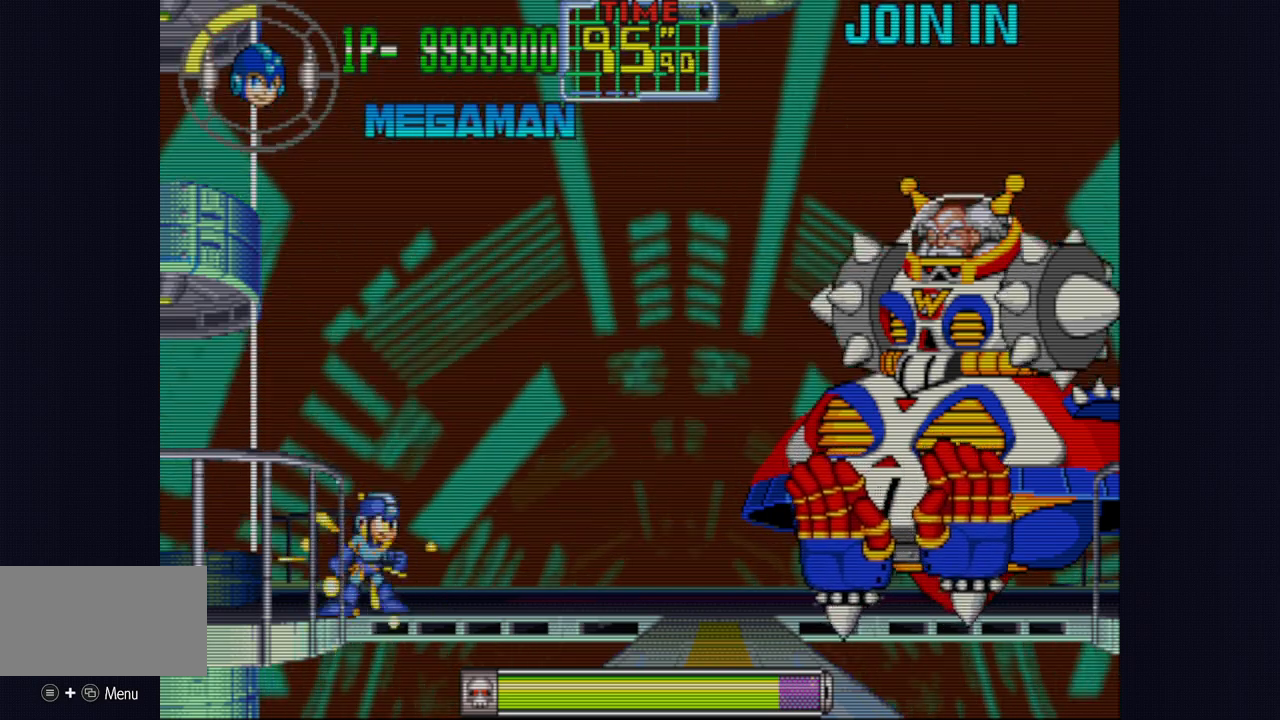
{"buttons": ["CROSS"], "left_stick": "center", "events": [[33, "CIRCLE", "down"], [183, "CIRCLE", "up"], [183, "CROSS", "up"], [250, "CROSS", "down"]]}
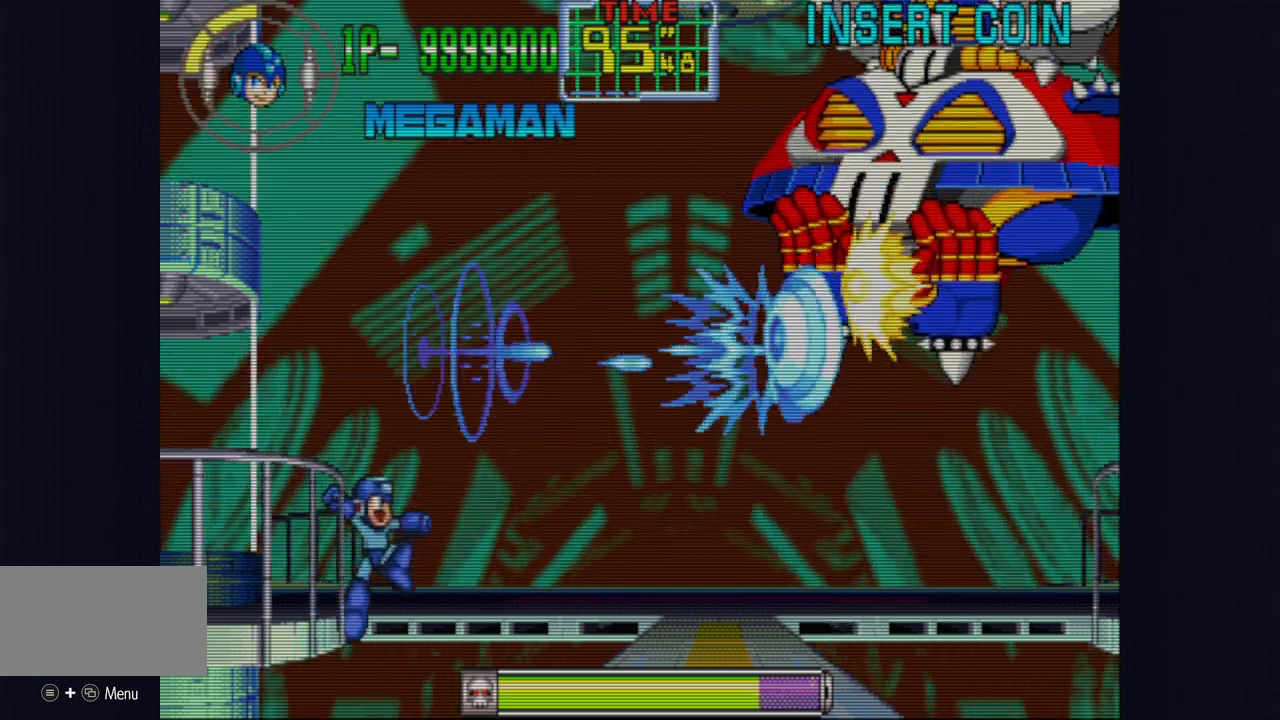
{"buttons": ["CROSS"], "left_stick": "right", "events": [[300, "left_stick", "right"]]}
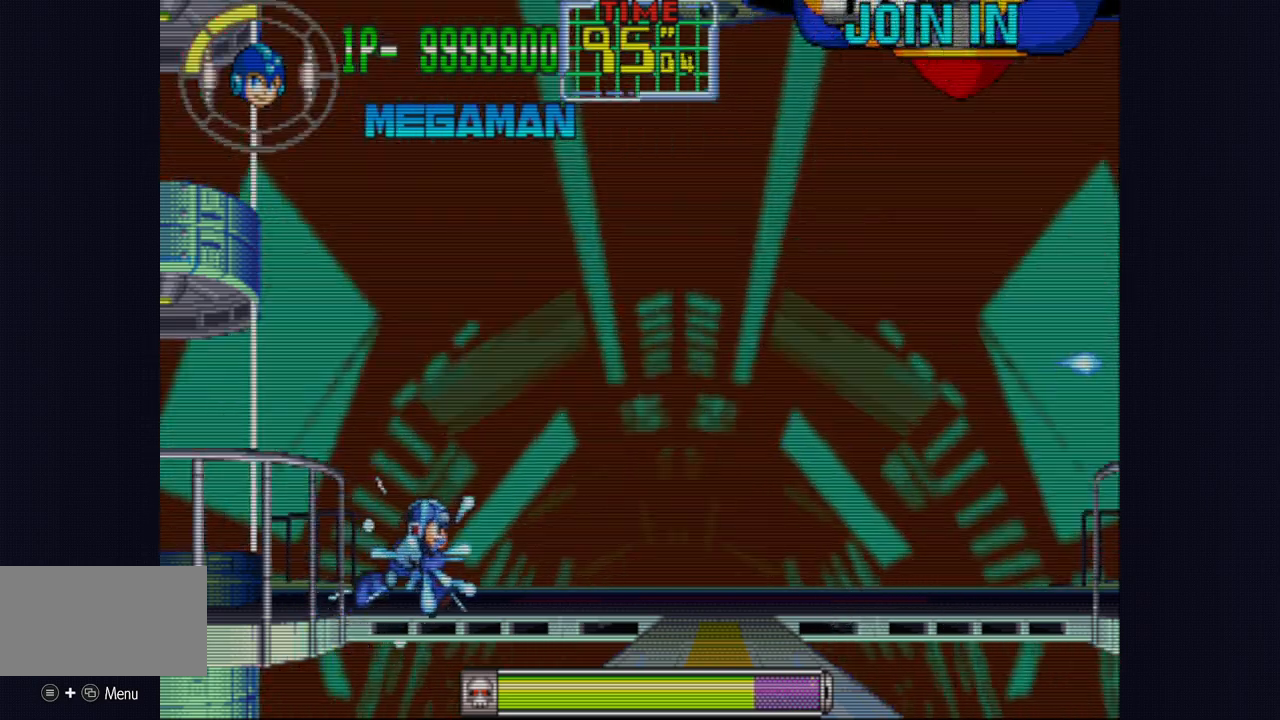
{"buttons": ["CROSS"], "left_stick": "left", "events": [[17, "left_stick", "center"], [350, "left_stick", "left"]]}
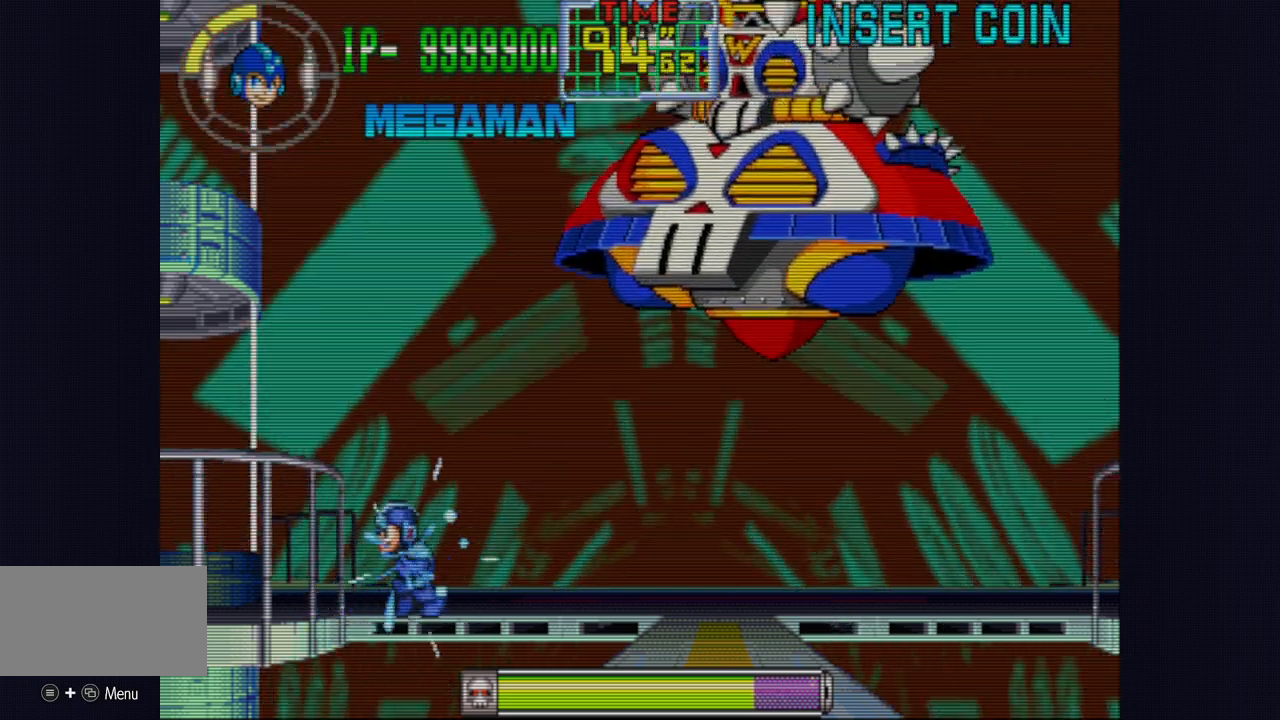
{"buttons": ["CROSS"], "left_stick": "center", "events": [[183, "left_stick", "right"], [250, "CROSS", "up"], [317, "CROSS", "down"], [317, "left_stick", "center"]]}
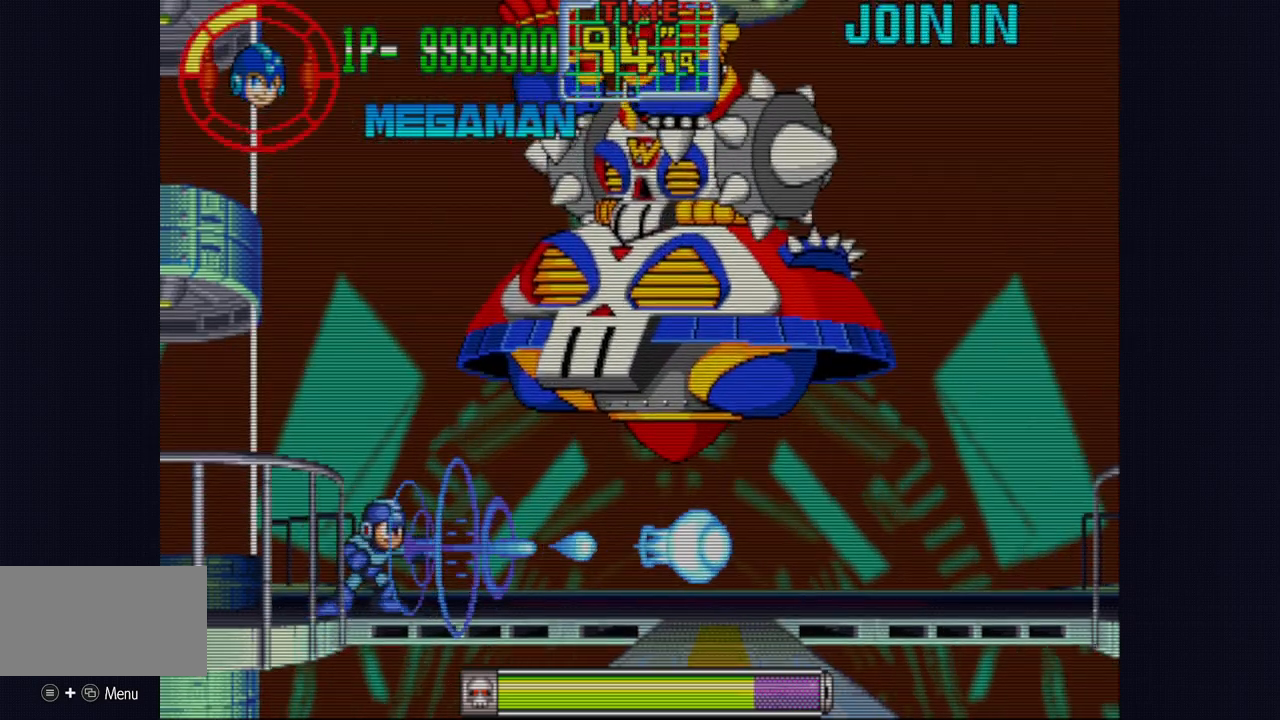
{"buttons": ["CROSS"], "left_stick": "center", "events": []}
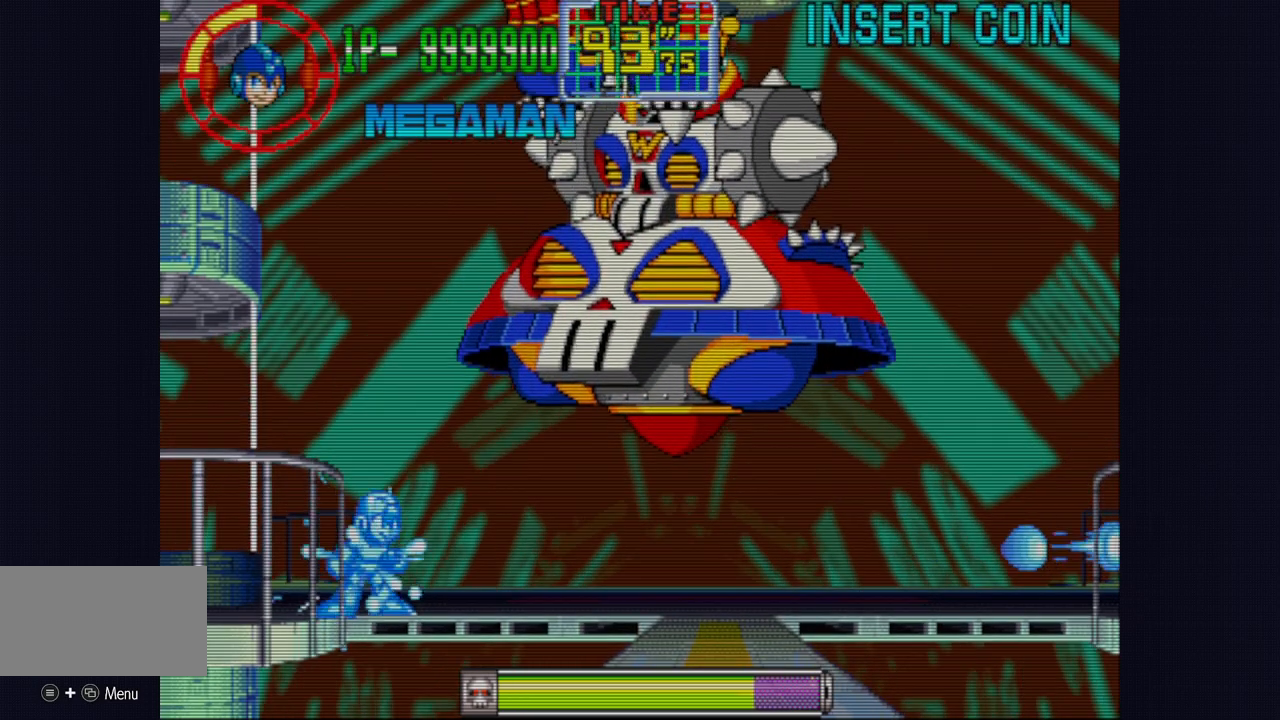
{"buttons": ["CROSS"], "left_stick": "center", "events": []}
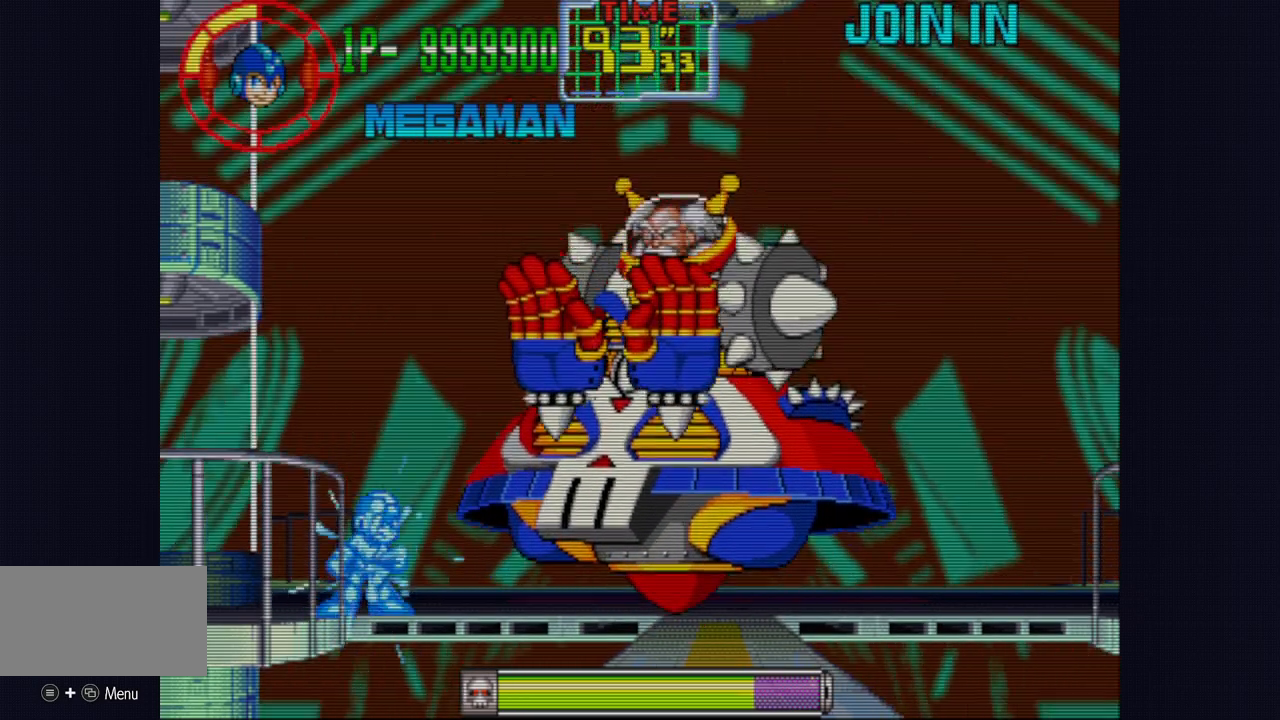
{"buttons": ["CROSS"], "left_stick": "center", "events": []}
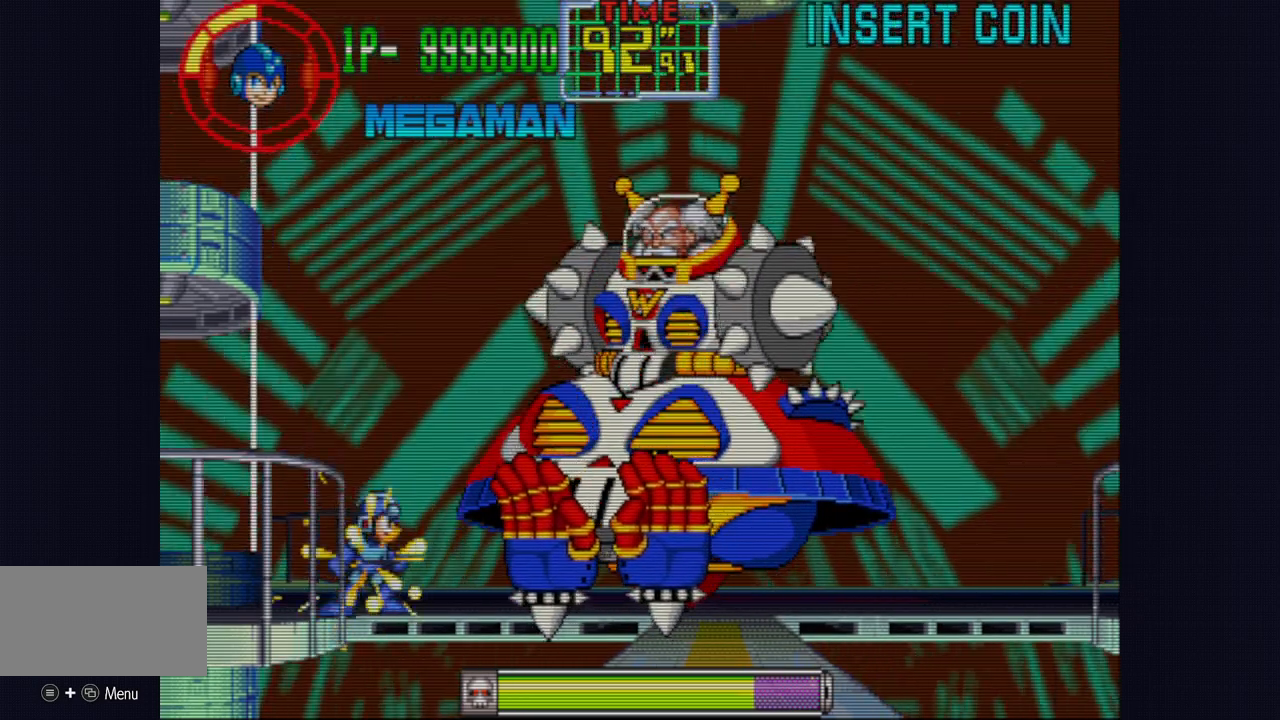
{"buttons": ["CROSS"], "left_stick": "left", "events": [[117, "left_stick", "left"], [133, "CIRCLE", "down"], [433, "CIRCLE", "up"]]}